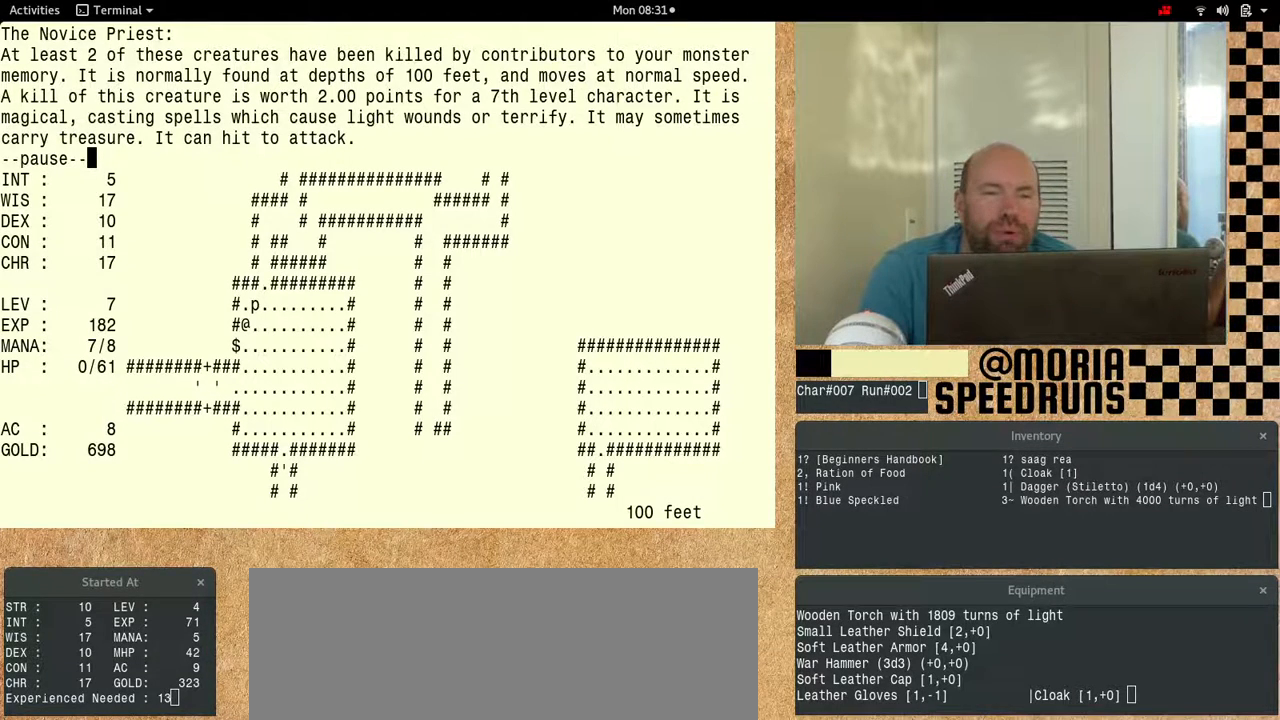
Gameplay with keyboard; each line is a JSON object with the keys held at the frame after it. "events" lists presses ("down") and releases ("up") of "alt", "ctrl", "num6" and "shift" between this image and that frame as [ms after this image, input, new state], when the widget could be followed in between. No other keys are recorded. Mouse input is not recorded.
{"keys": ["num6"], "events": [[267, "num6", "down"]]}
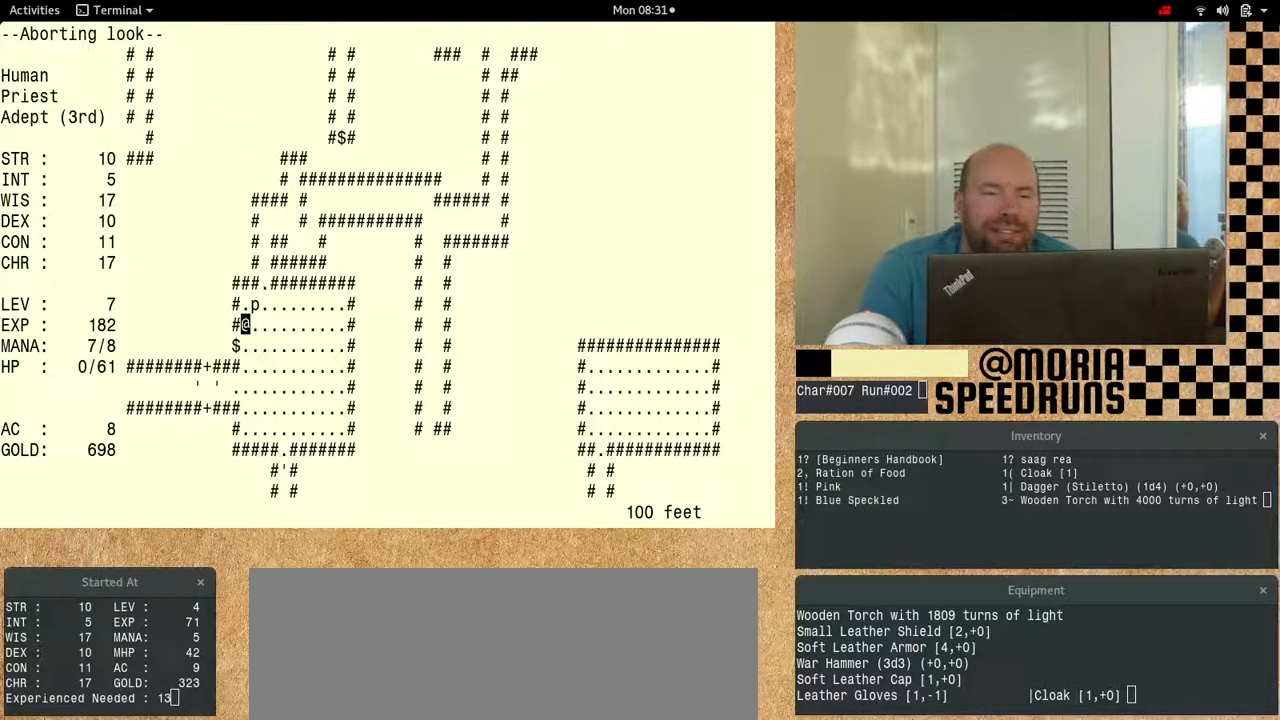
{"keys": [], "events": [[300, "num6", "up"]]}
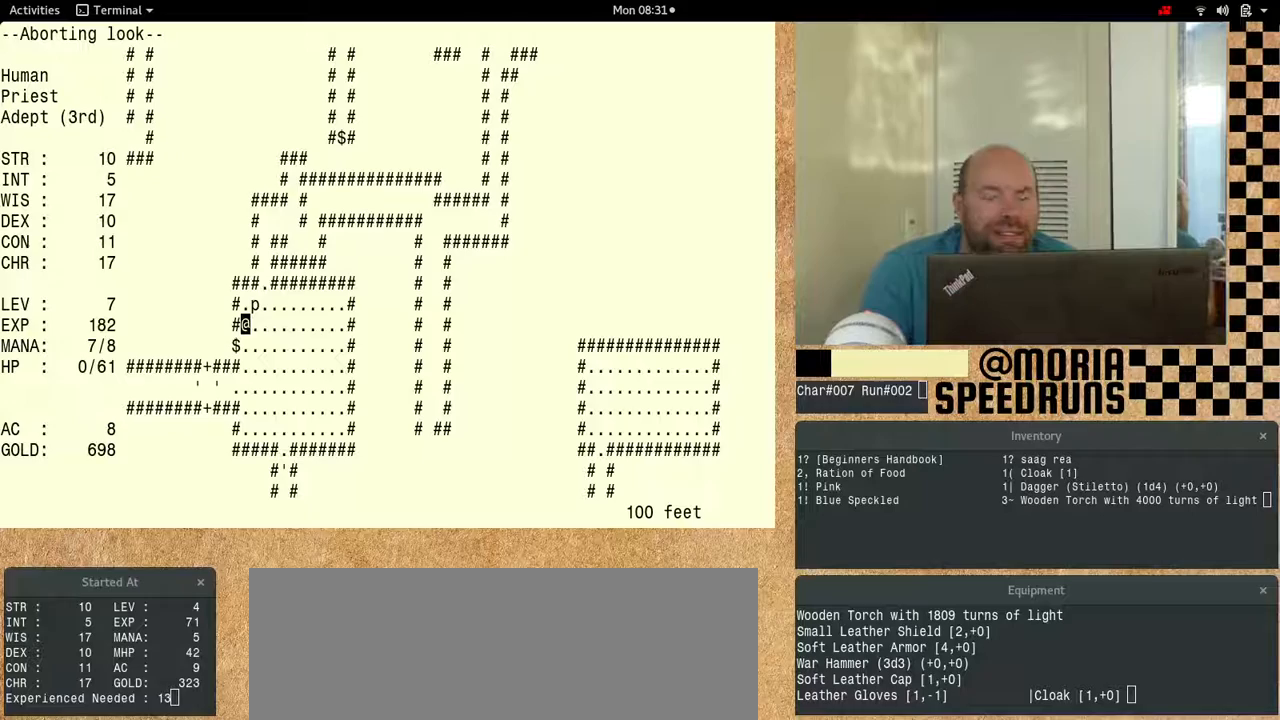
{"keys": [], "events": []}
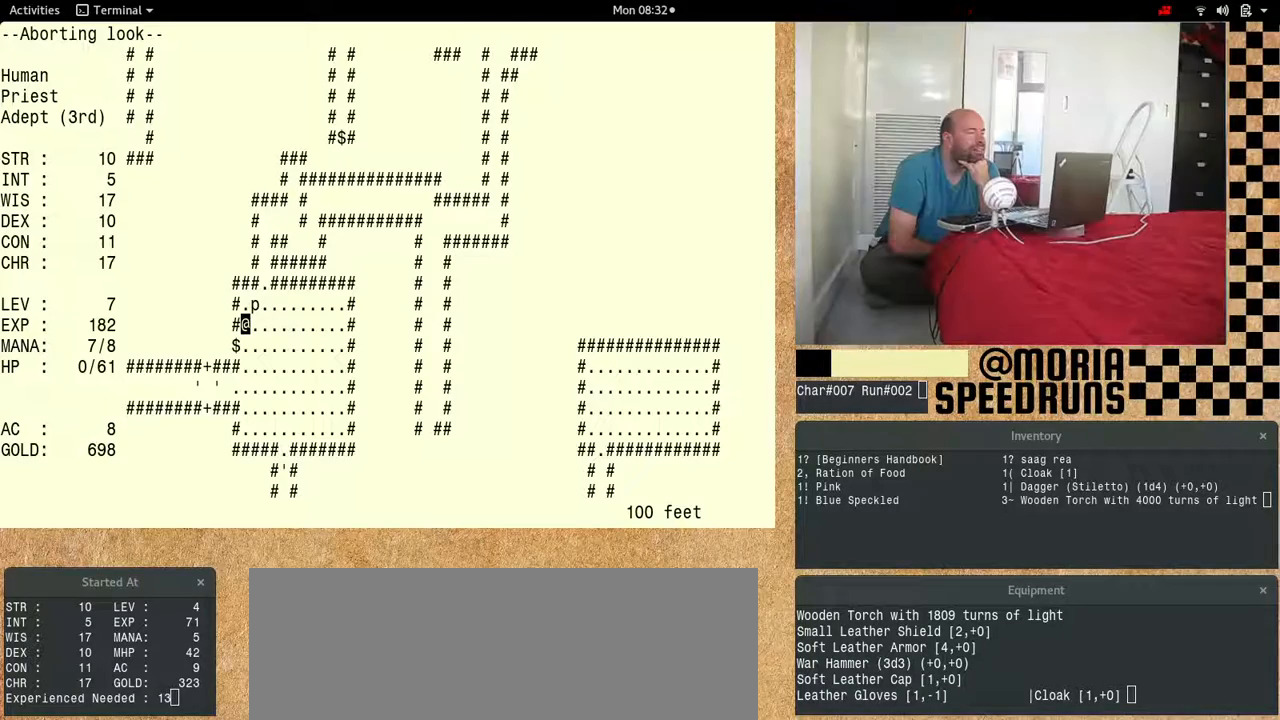
{"keys": [], "events": []}
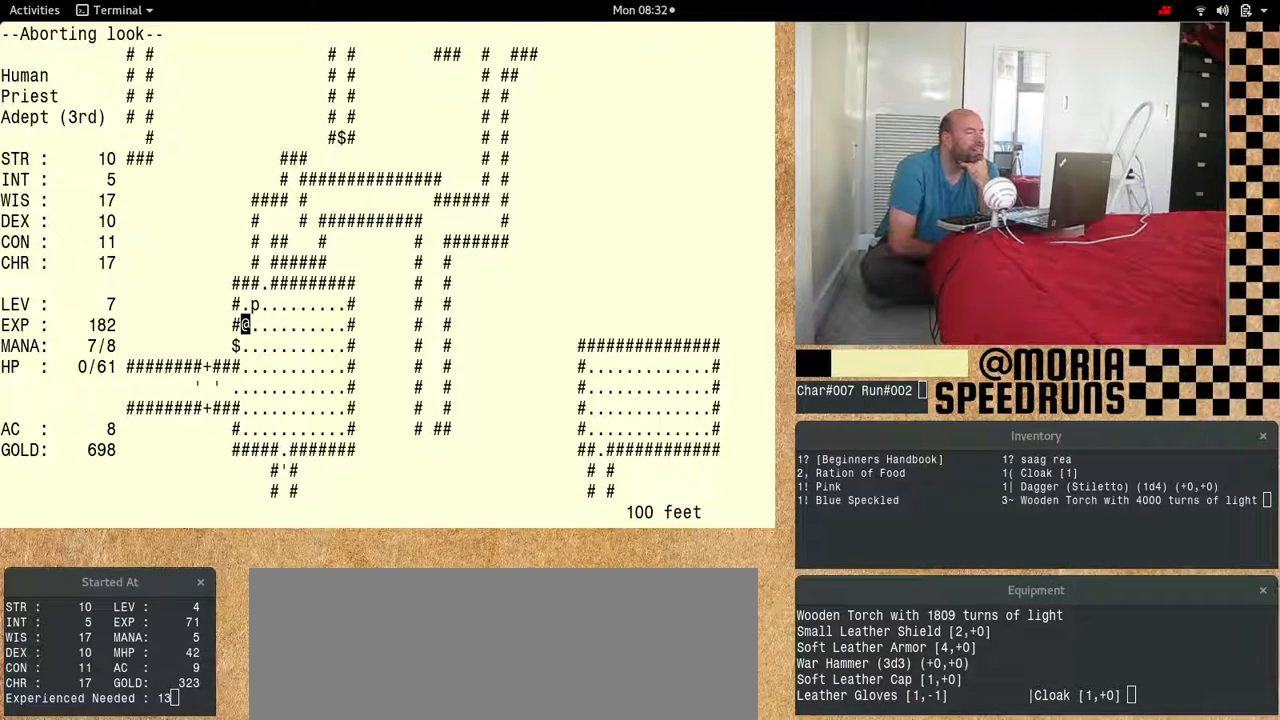
{"keys": [], "events": []}
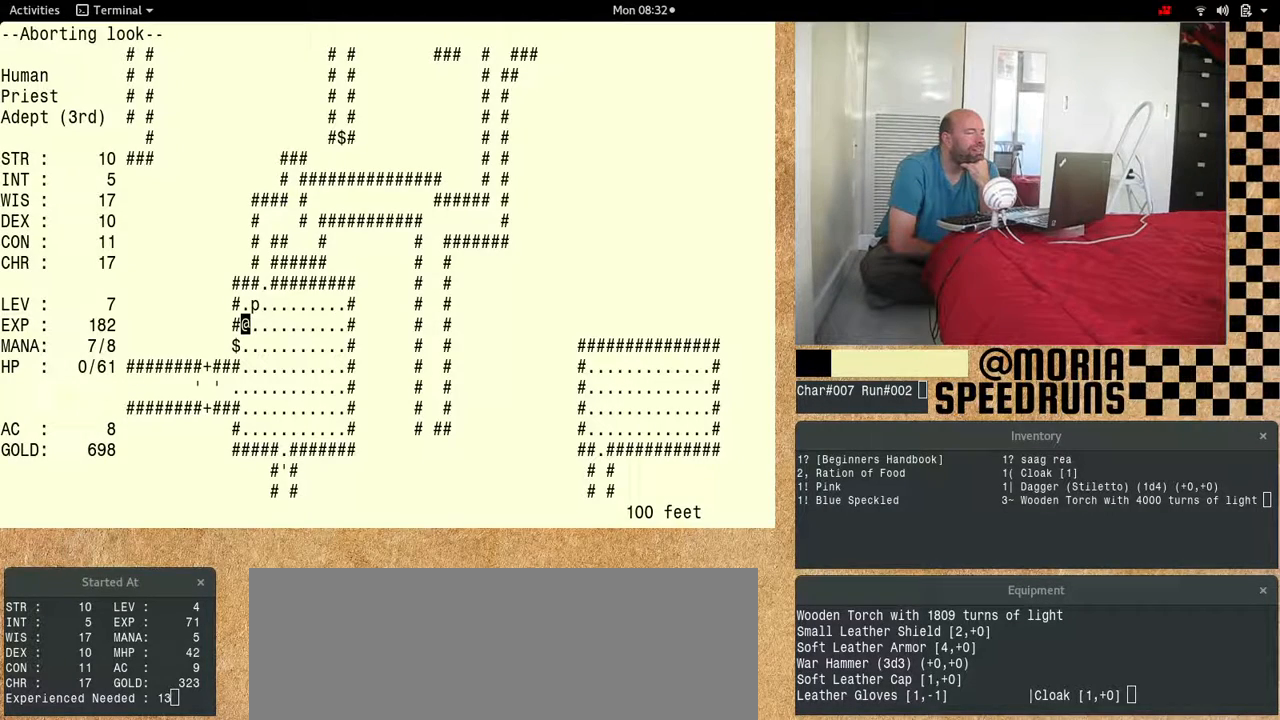
{"keys": [], "events": []}
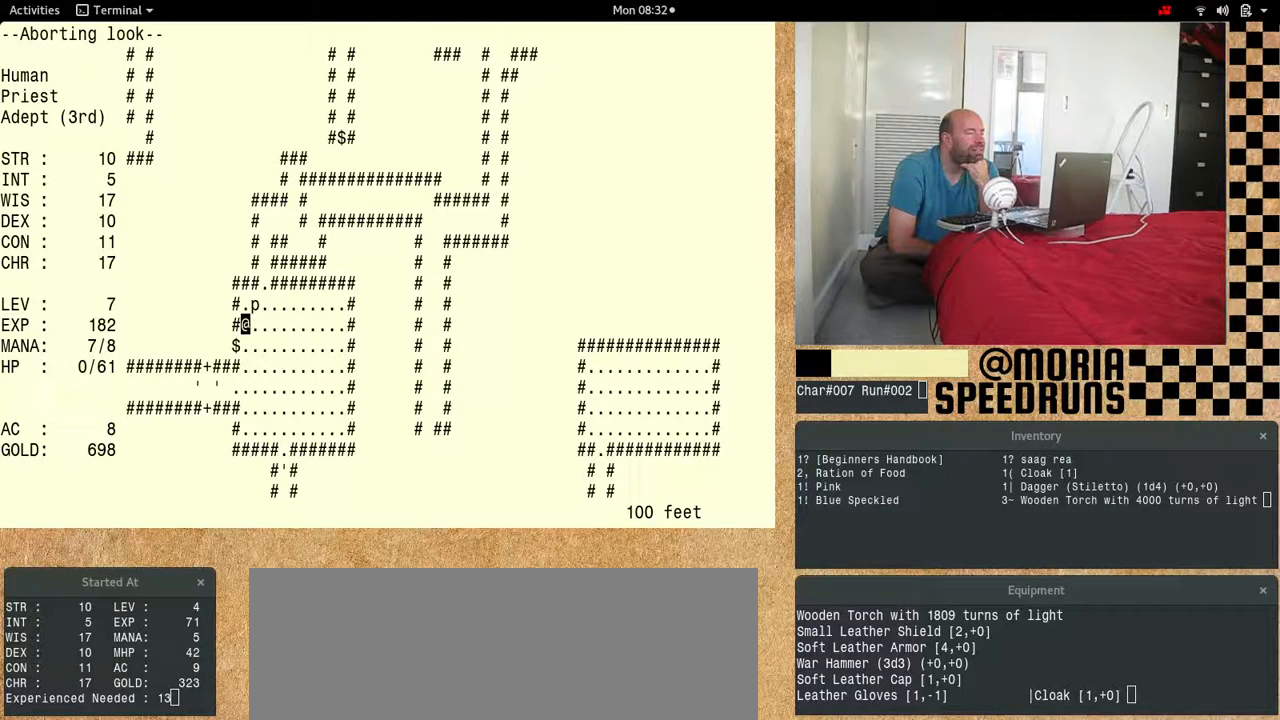
{"keys": [], "events": []}
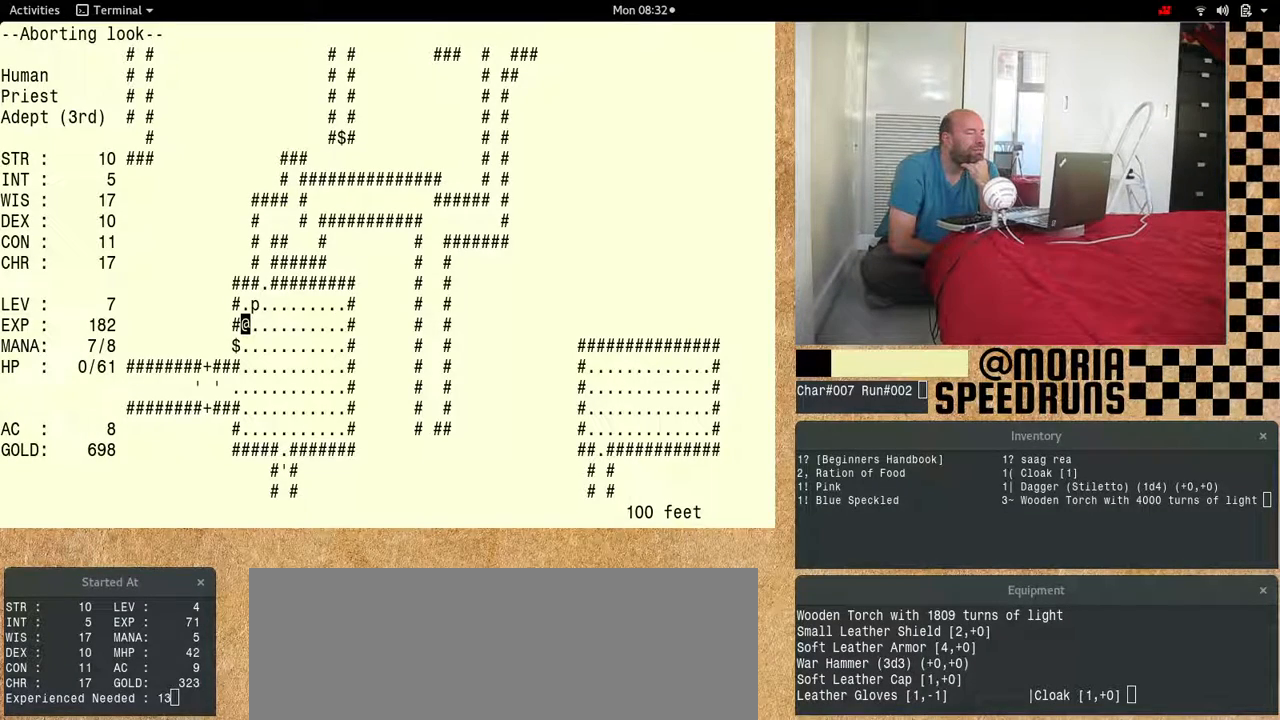
{"keys": [], "events": []}
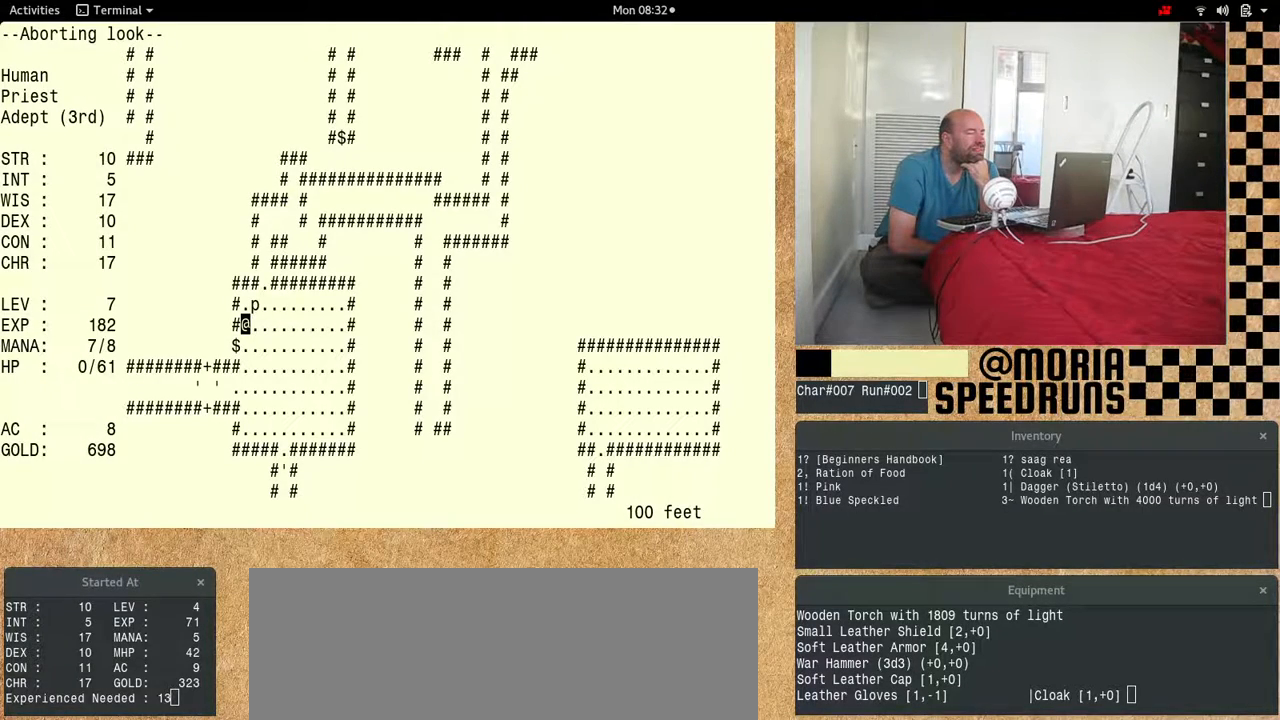
{"keys": [], "events": []}
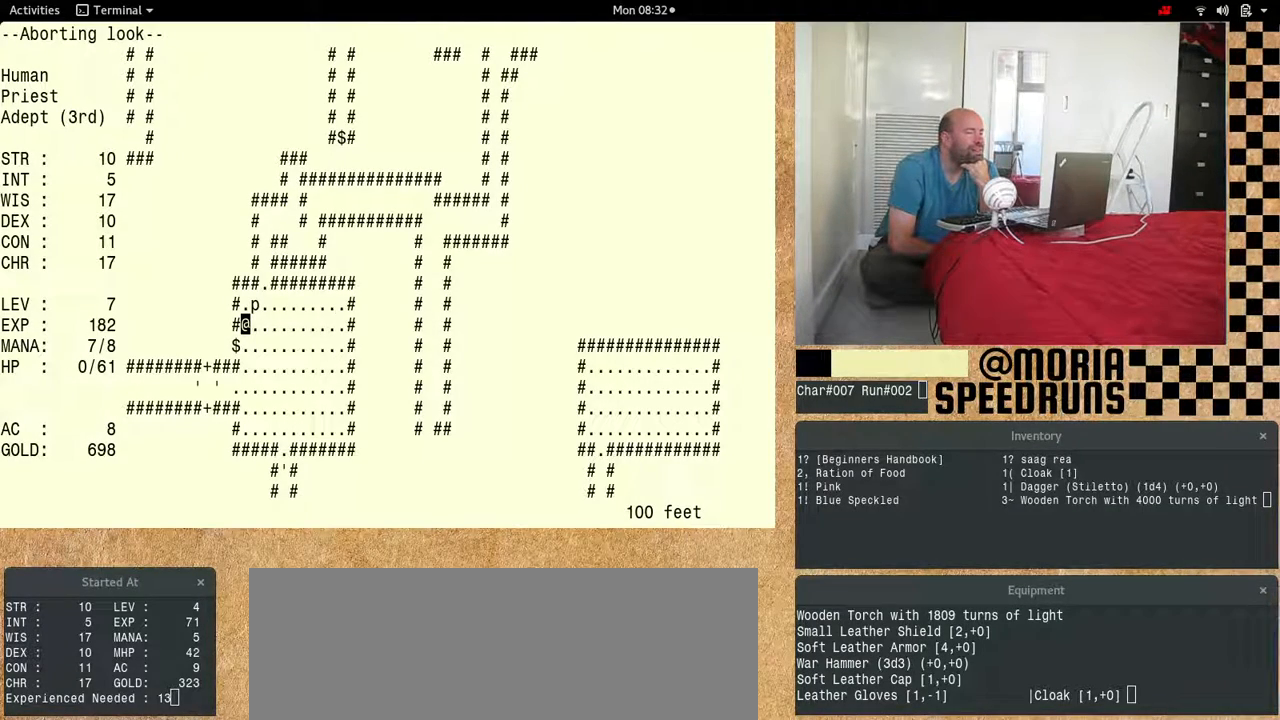
{"keys": [], "events": []}
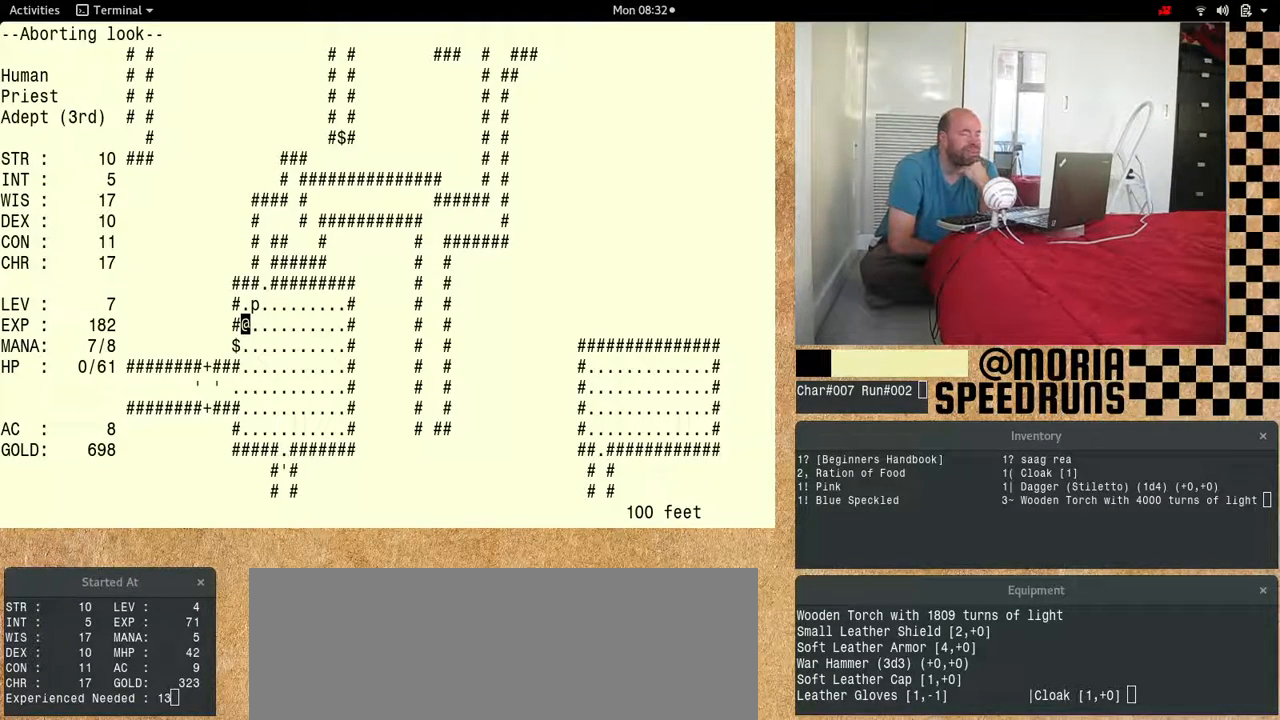
{"keys": [], "events": []}
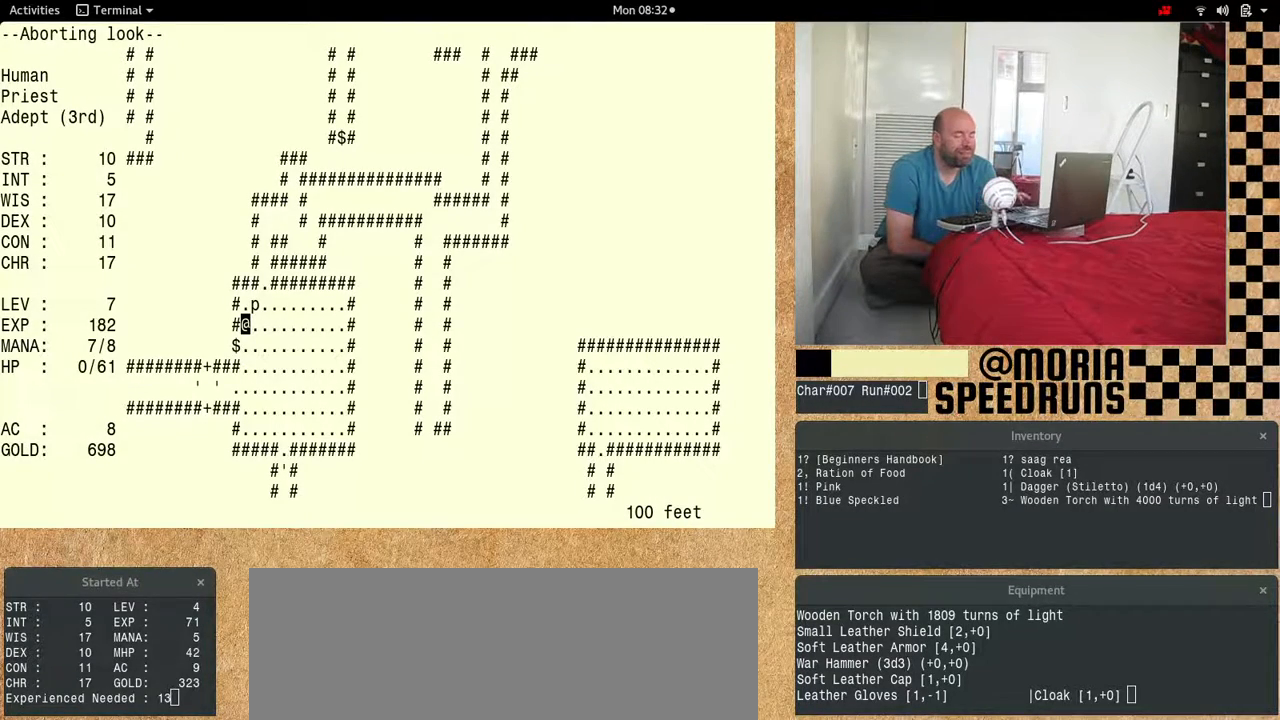
{"keys": ["num6"], "events": [[133, "num6", "down"]]}
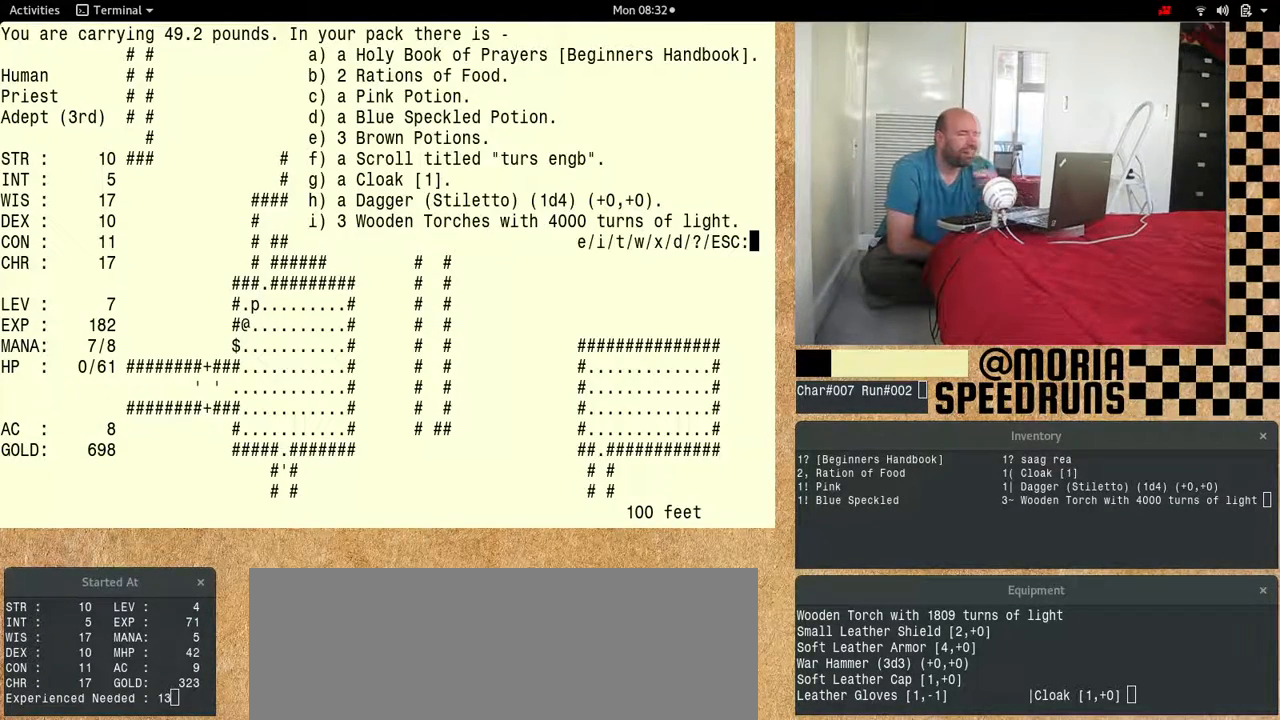
{"keys": [], "events": [[233, "num6", "up"]]}